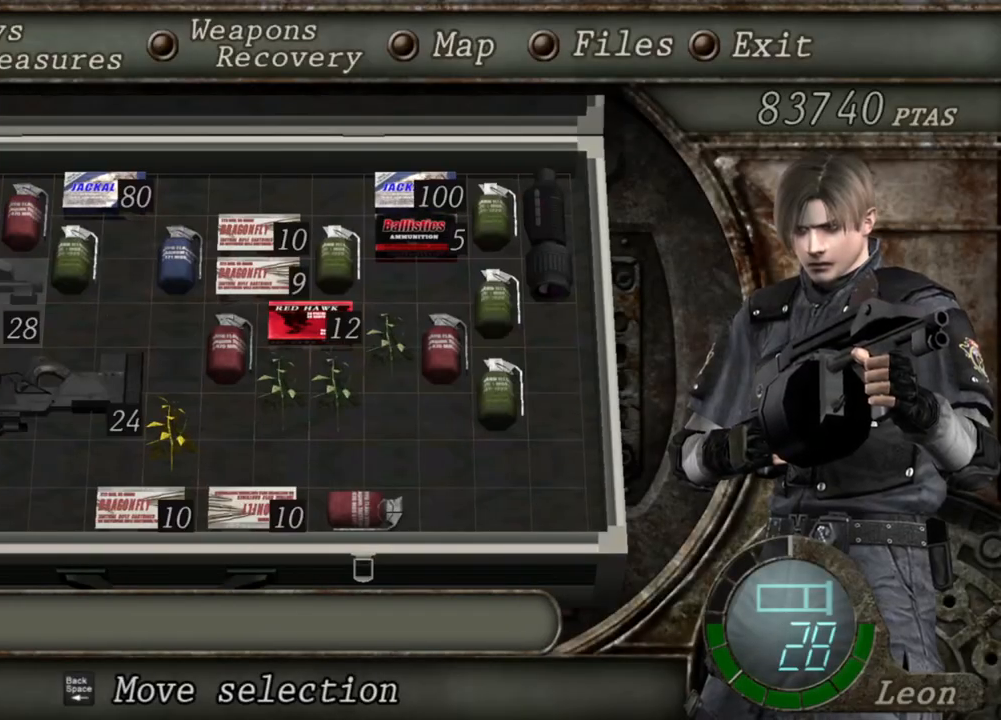
Gameplay with keyboard and mouse; each line is a JSON object with the keys and mouse buttons held at the frame after it. "events" lists presses ("down") and releases ("up") of "1", "2", "3", "4", "5", "a", "b", "c", "d", "e", "f", "g", "q", "r", "s", "shift", "space", "t", "tab", "tilde", "v", "w", "x", "z", "mouse_left", "mouse_wheel", "mouse_right", "mouse_mb4" and "mouse_mb5" between this image and that frame as [ms after this image, input, new state], when the widget could be followed in between. "mouse_left", "mouse_wheel", "mouse_right", "mouse_mb4", "mouse_mb5" = the "left", "wheel", "right", "mb4", "mb5" buttons of the "mouse" list. No other keys are recorded. "wheel" means that the mouse wheel is clicked or scrolled. Mouse movement is not recorded. Not read: alt ctrl.
{"keys": [], "mouse": [], "events": []}
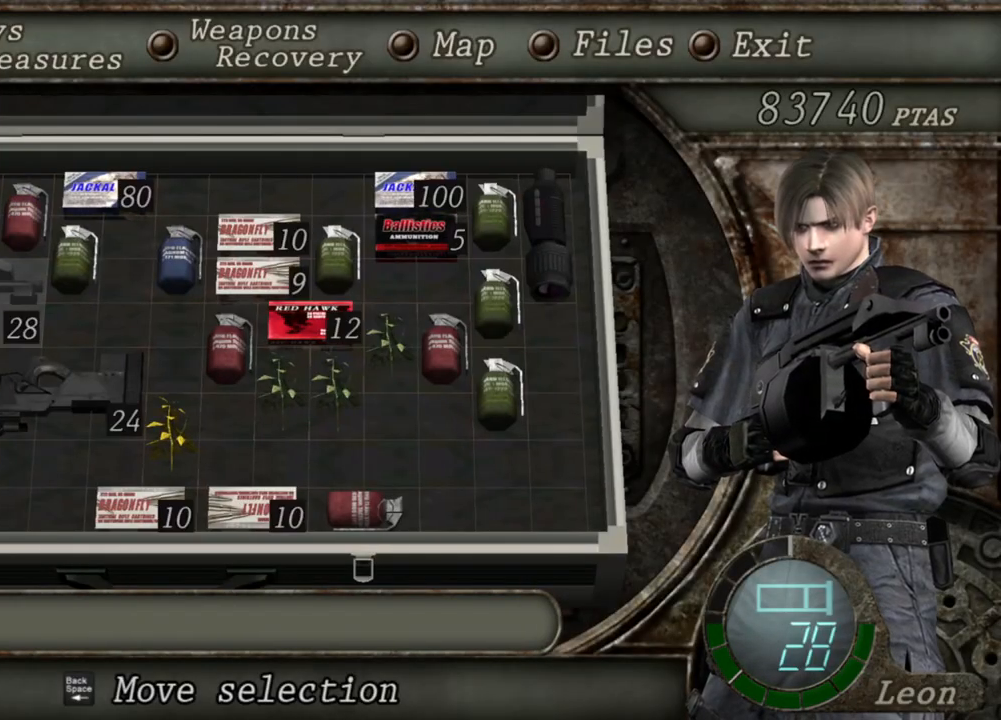
{"keys": [], "mouse": [], "events": []}
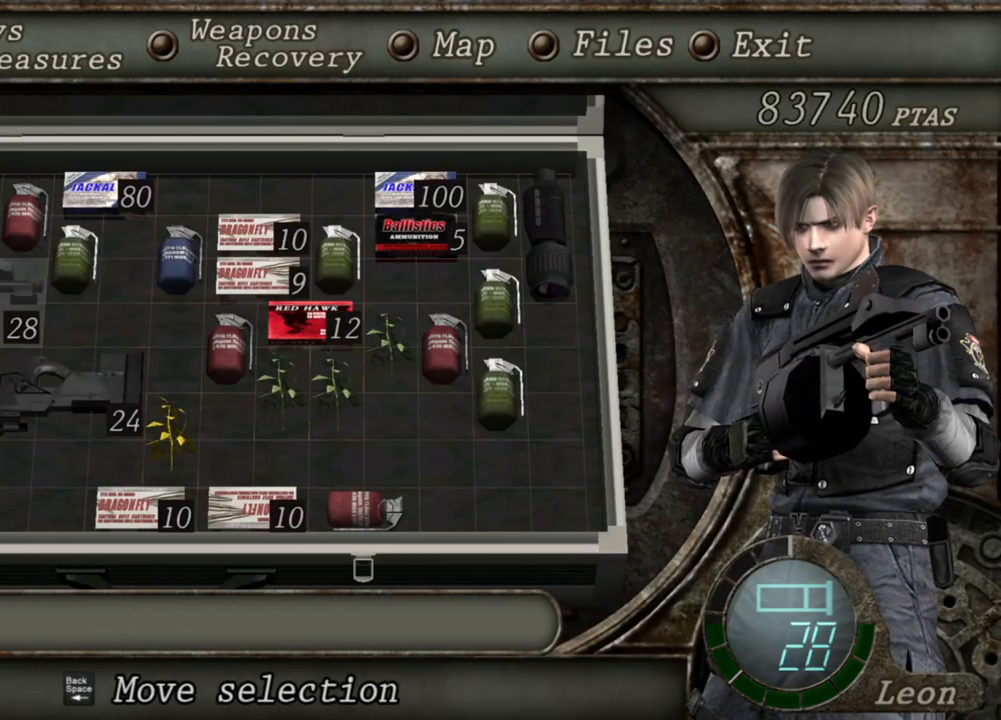
{"keys": [], "mouse": [], "events": []}
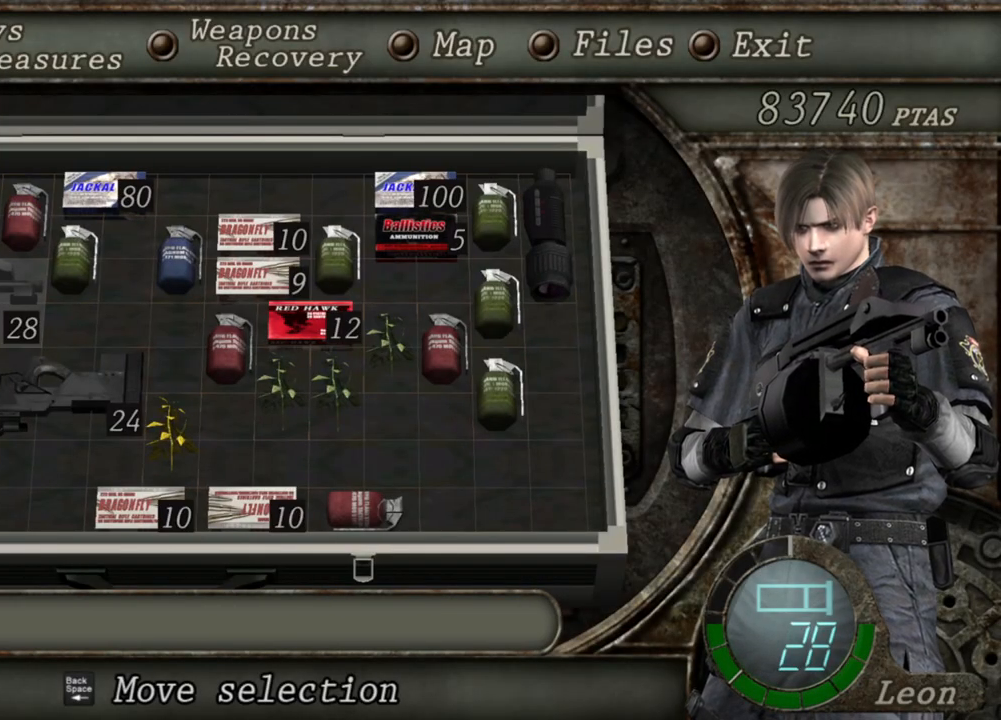
{"keys": [], "mouse": [], "events": []}
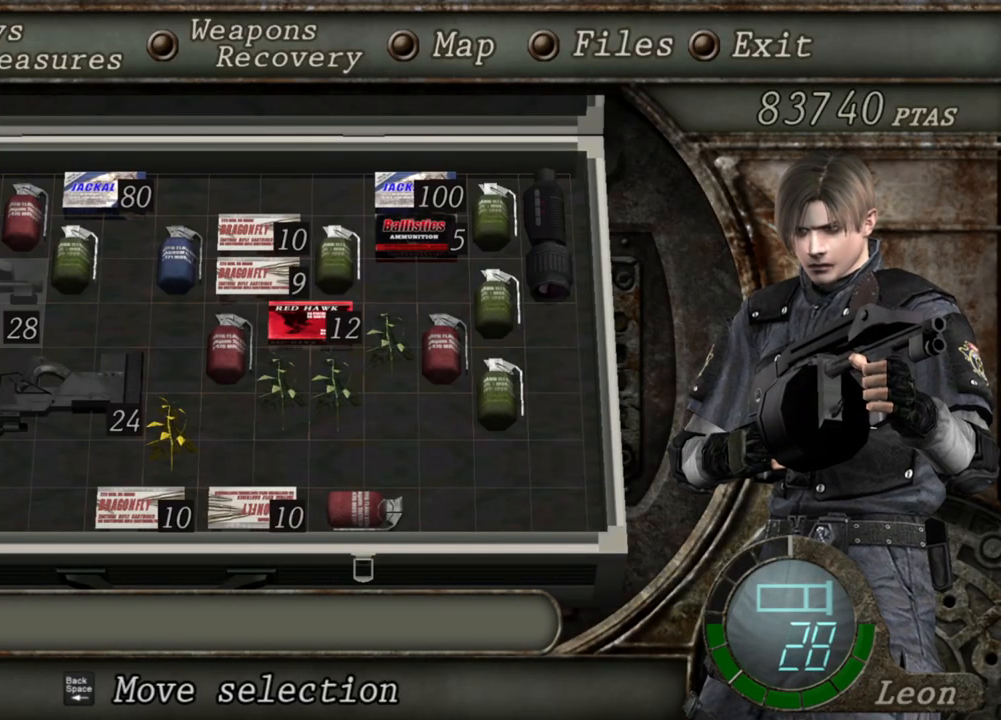
{"keys": [], "mouse": [], "events": []}
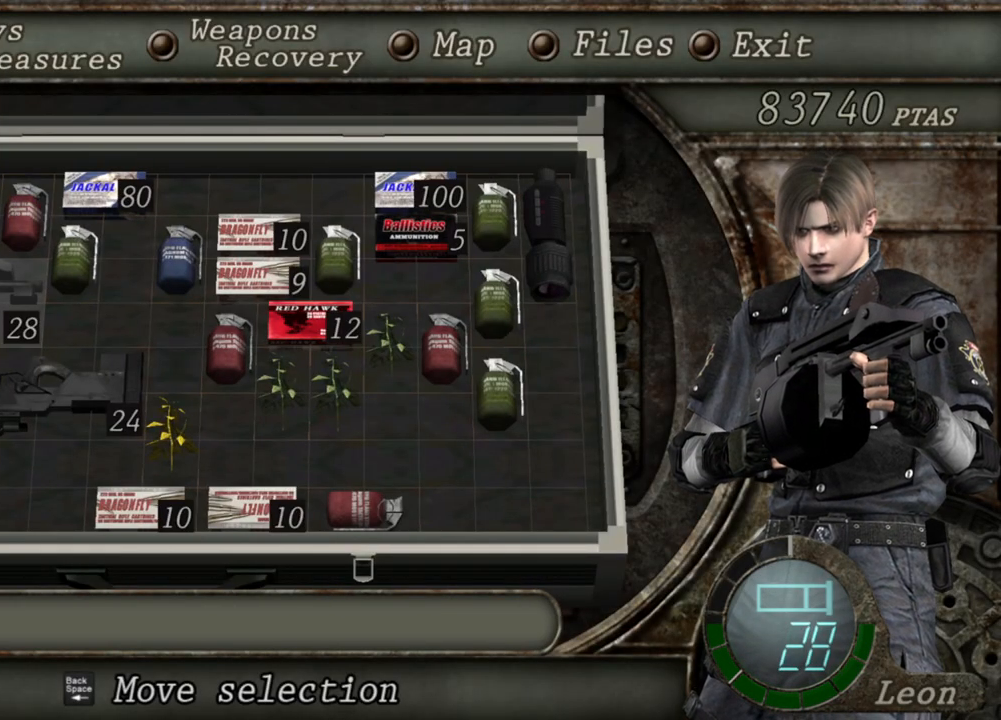
{"keys": [], "mouse": [], "events": []}
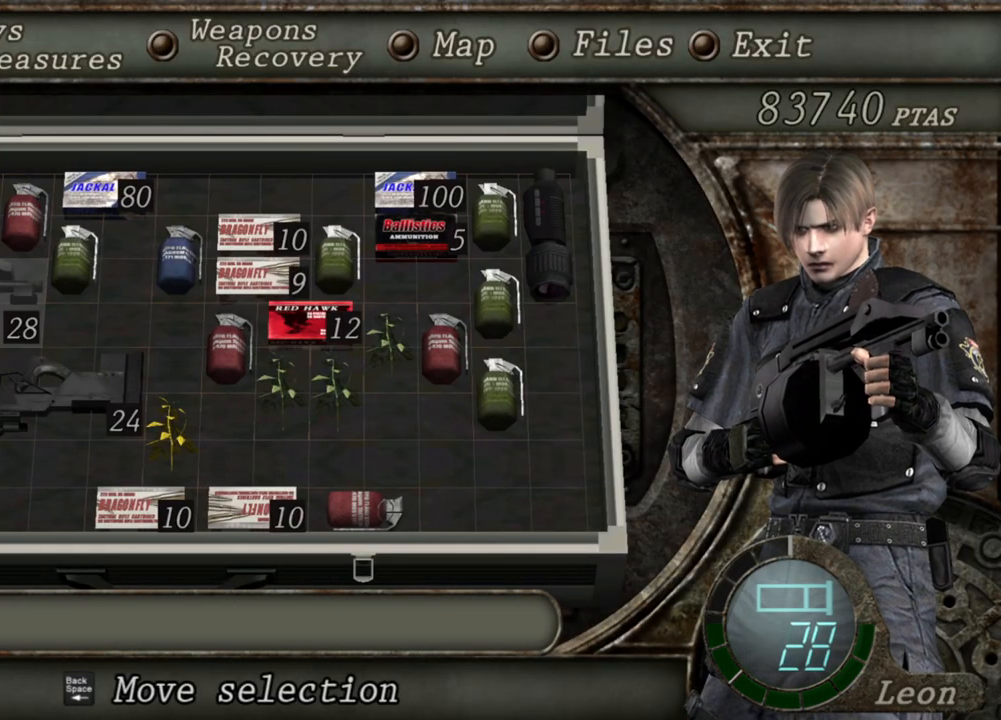
{"keys": [], "mouse": [], "events": []}
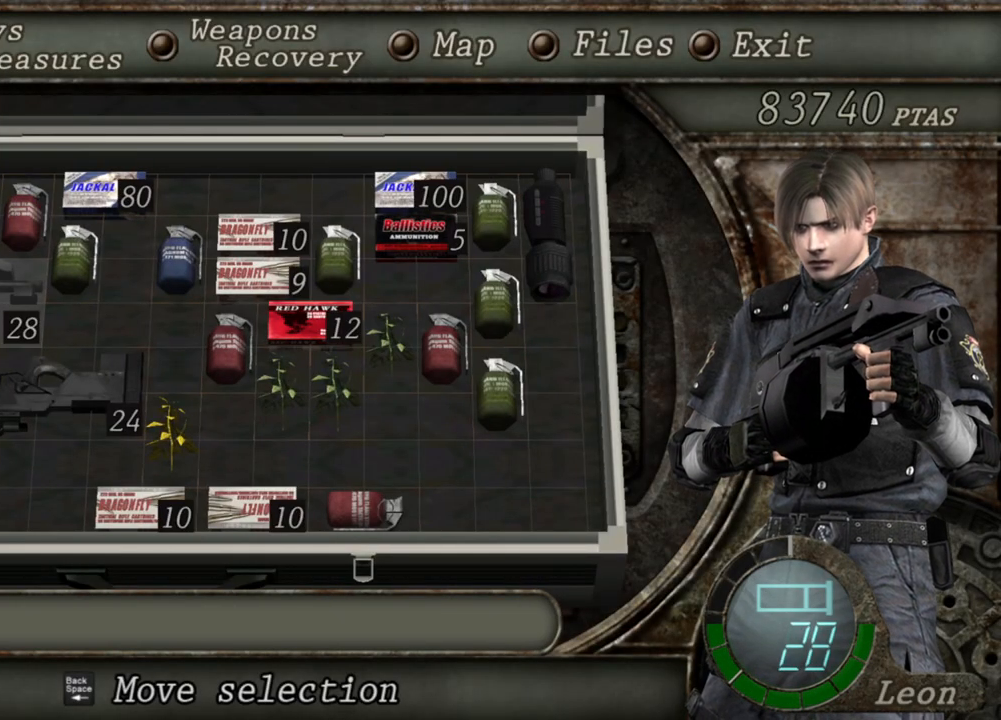
{"keys": [], "mouse": [], "events": []}
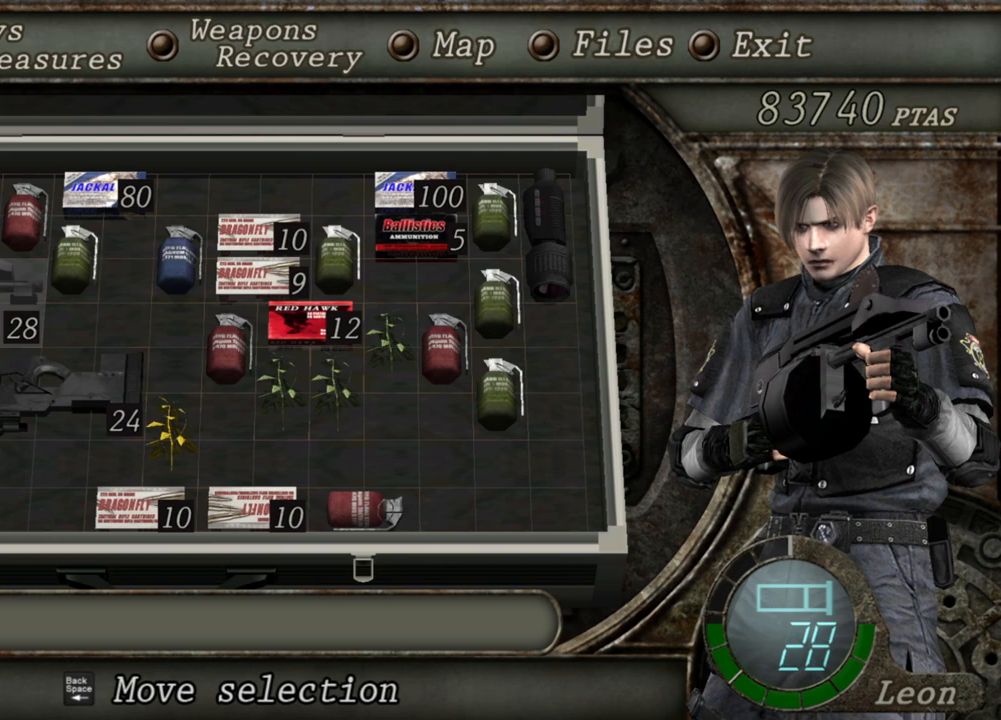
{"keys": [], "mouse": [], "events": [[400, "tab", "down"], [467, "tab", "up"]]}
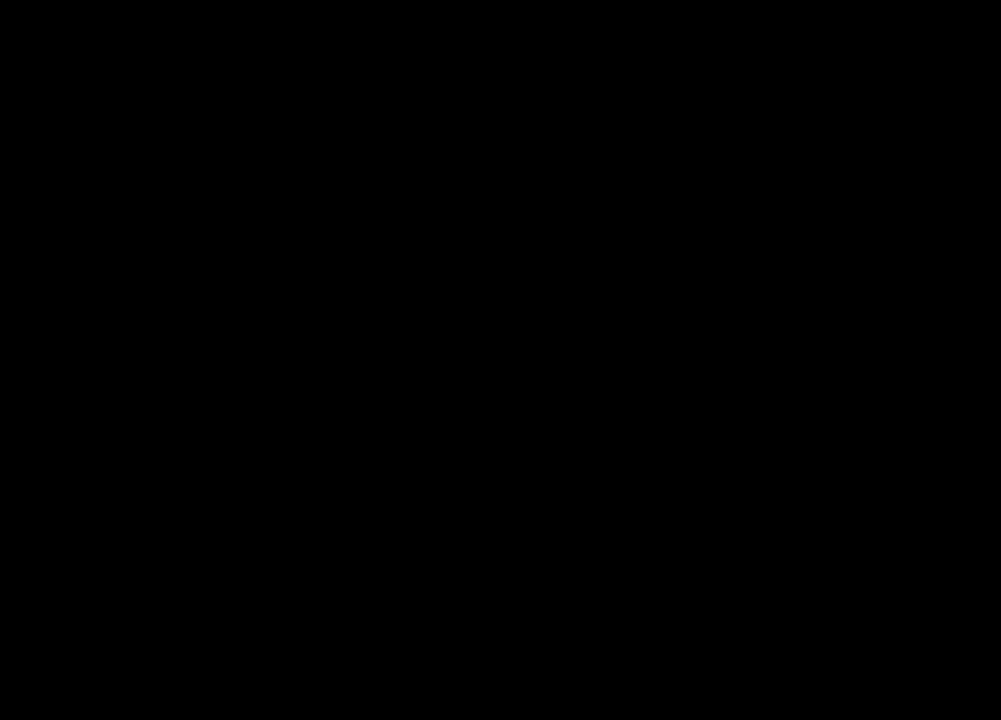
{"keys": ["shift", "w"], "mouse": [], "events": [[34, "w", "down"], [134, "shift", "down"], [234, "a", "down"], [367, "a", "up"], [401, "a", "down"], [501, "a", "up"]]}
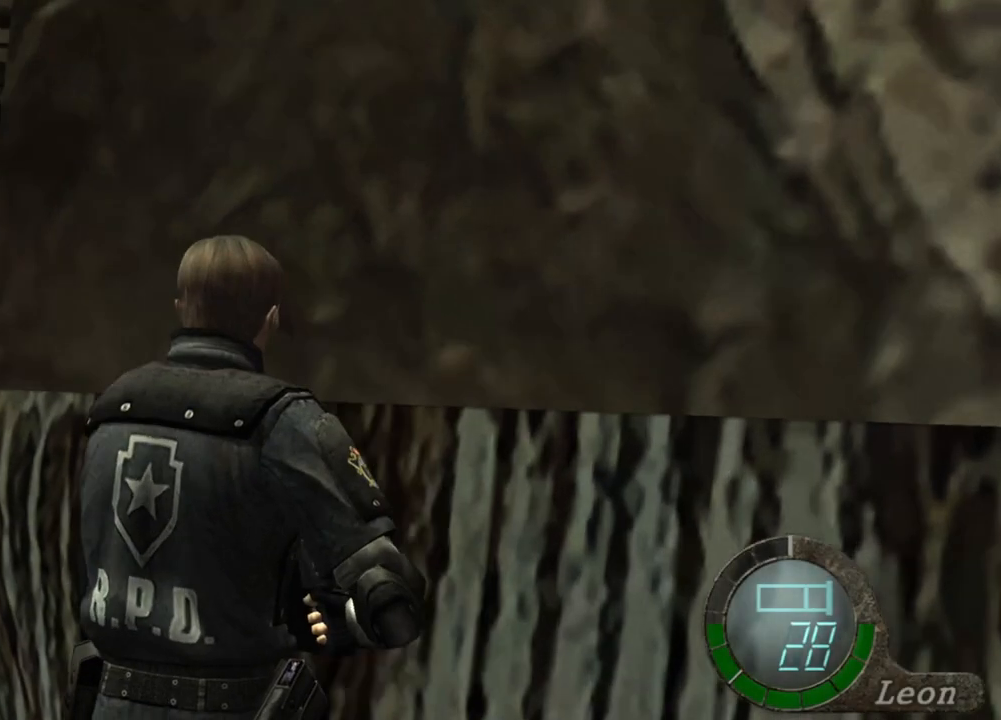
{"keys": [], "mouse": [], "events": [[66, "a", "down"], [200, "a", "up"], [300, "shift", "up"], [333, "tab", "down"], [400, "w", "up"], [433, "tab", "up"]]}
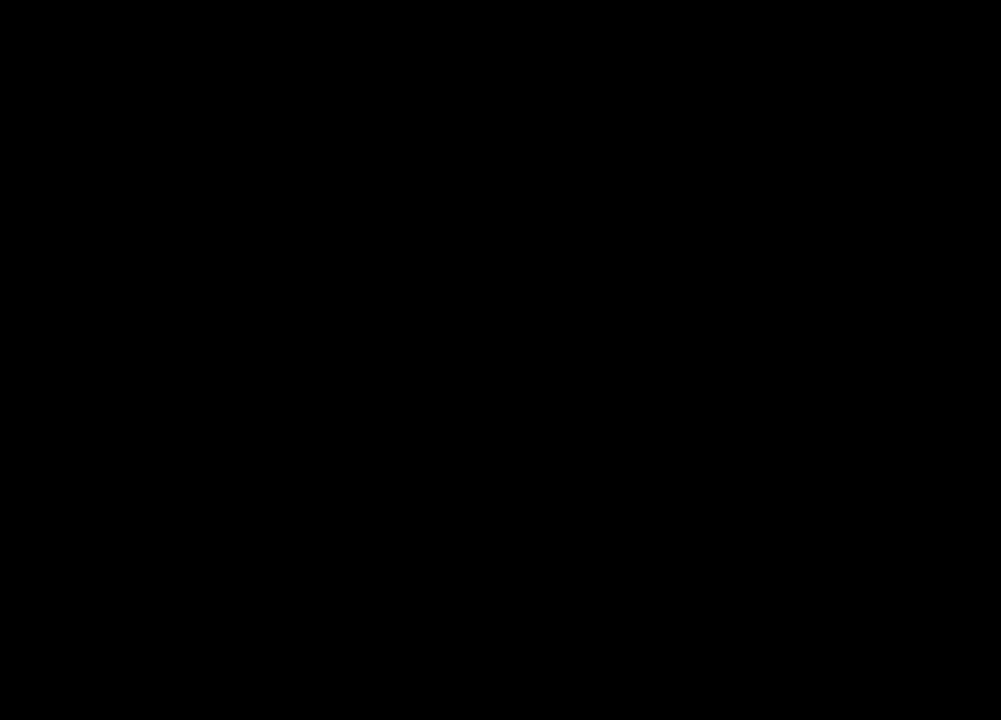
{"keys": [], "mouse": [], "events": []}
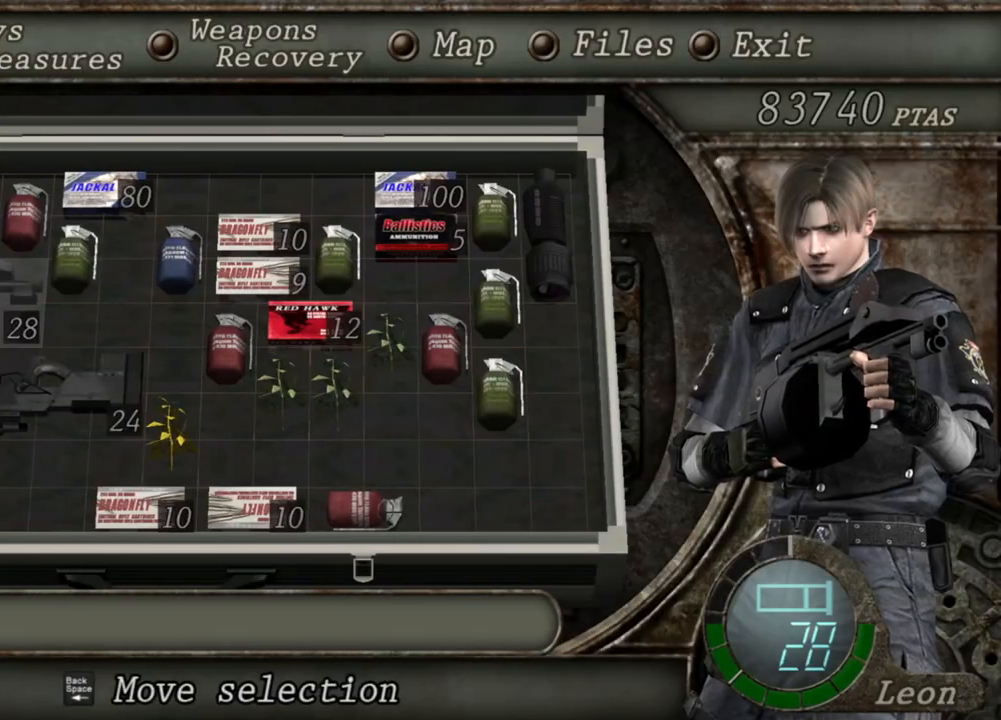
{"keys": [], "mouse": [], "events": []}
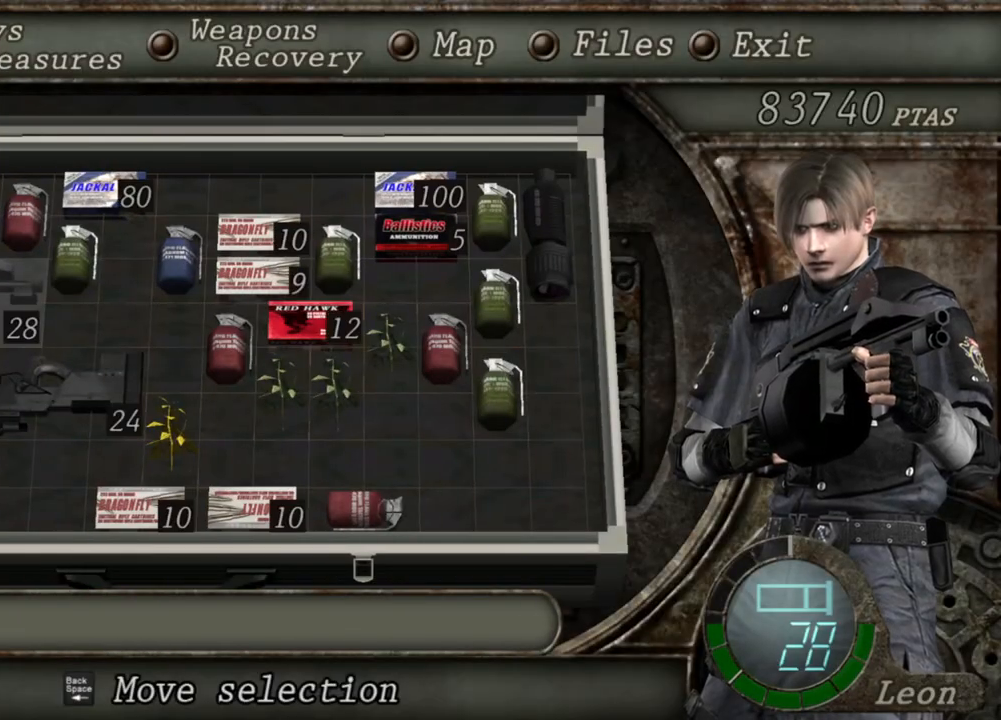
{"keys": [], "mouse": [], "events": []}
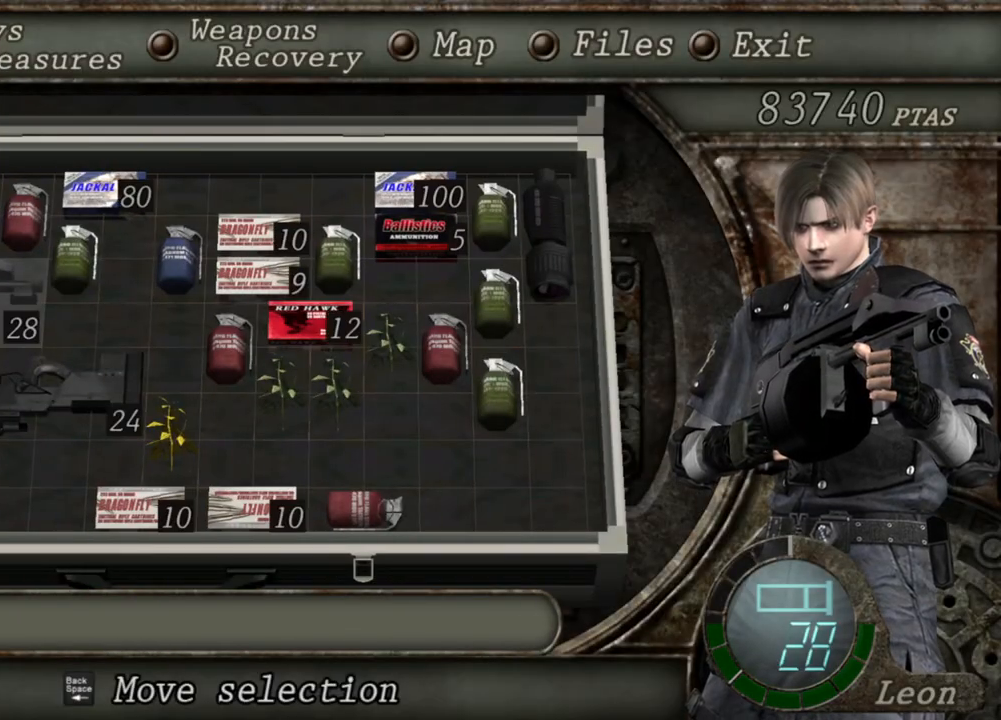
{"keys": [], "mouse": [], "events": []}
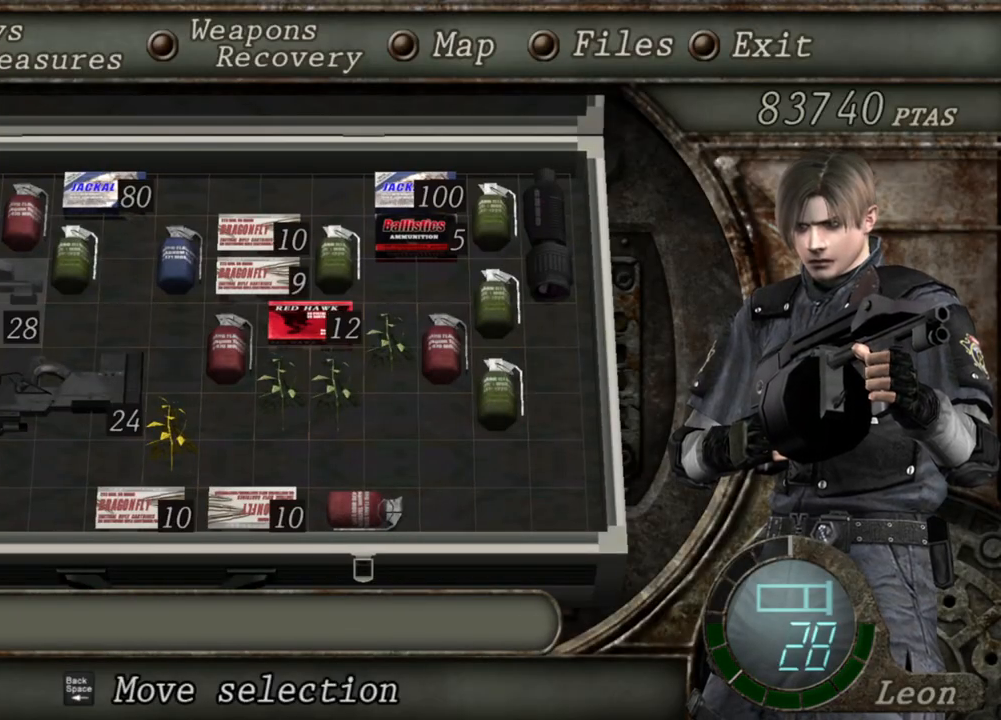
{"keys": ["tab"], "mouse": [], "events": [[467, "tab", "down"]]}
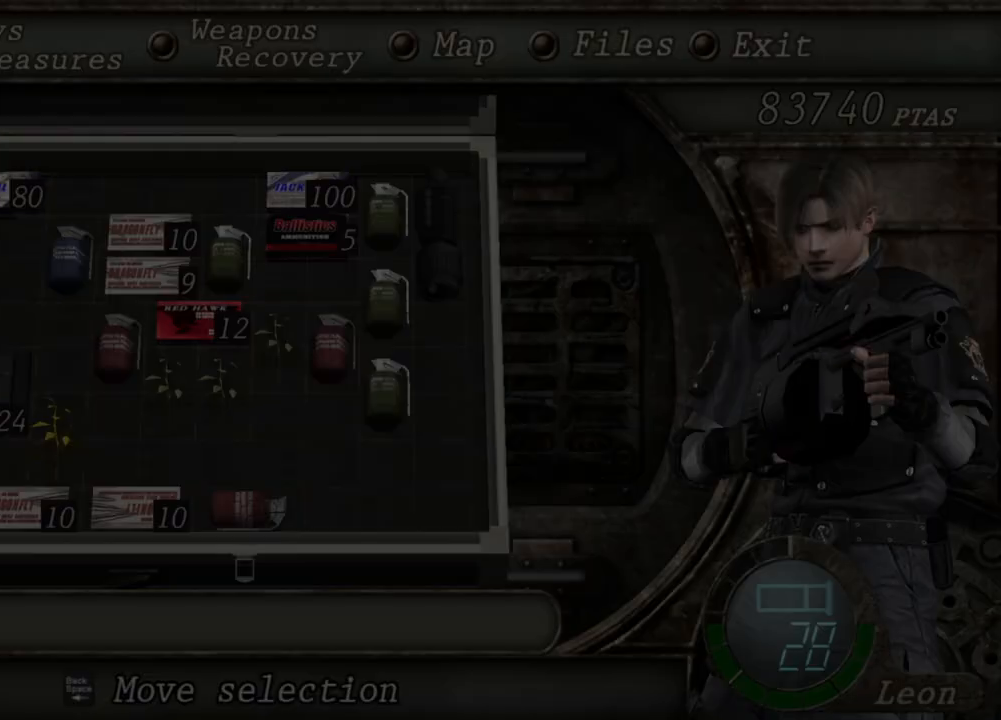
{"keys": ["shift", "w"], "mouse": [], "events": [[100, "tab", "up"], [133, "w", "down"], [200, "shift", "down"]]}
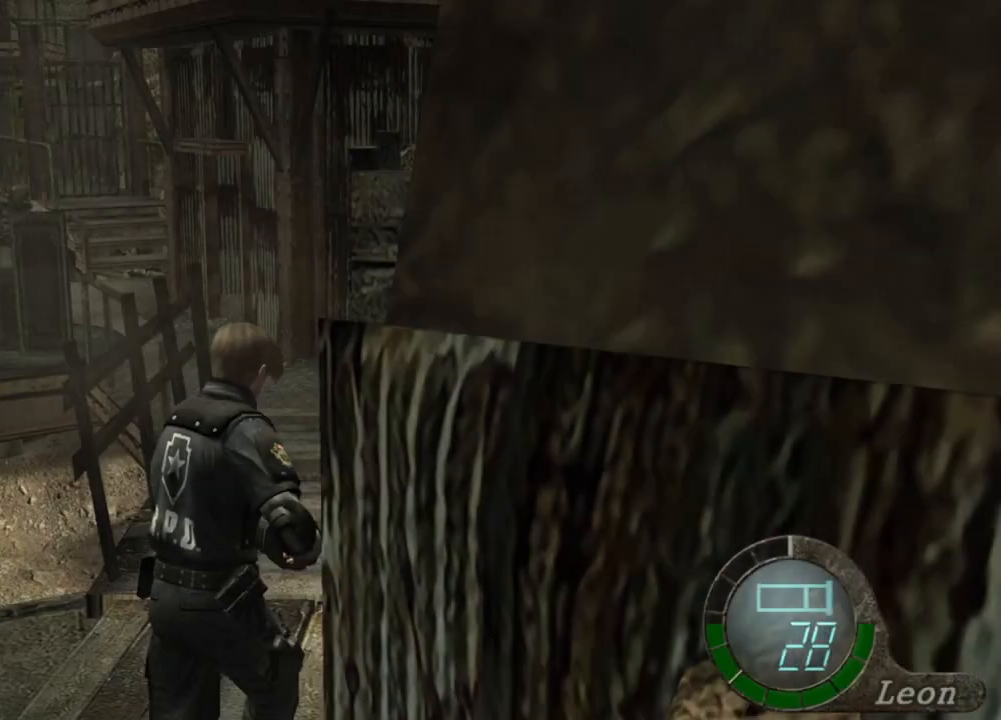
{"keys": ["shift", "w"], "mouse": [], "events": []}
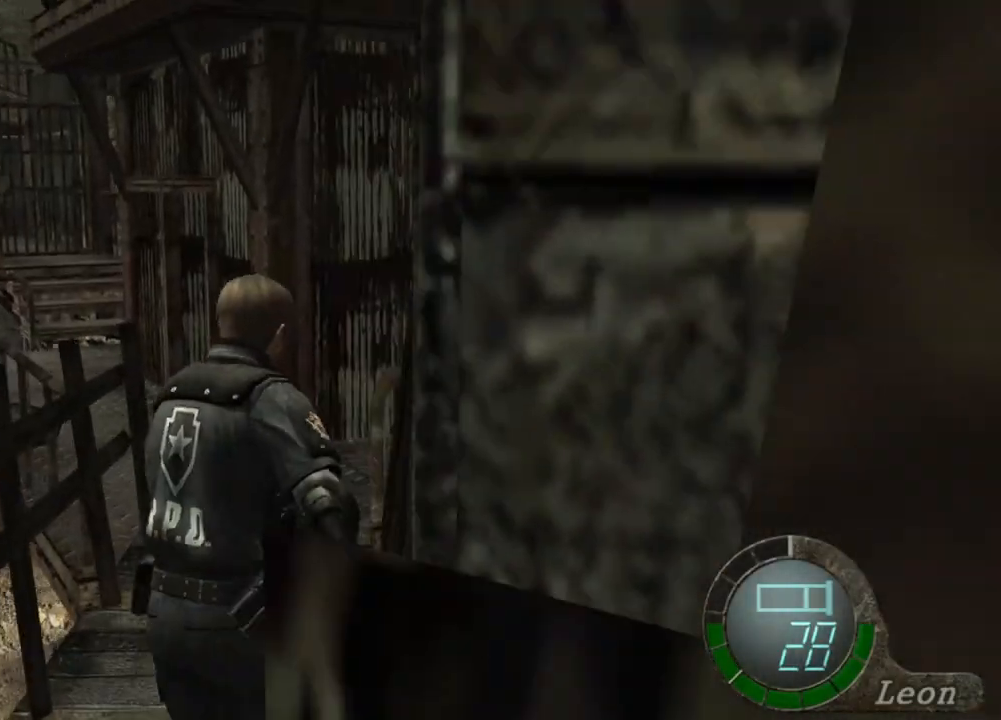
{"keys": [], "mouse": [], "events": [[33, "shift", "up"], [66, "tab", "down"], [66, "w", "up"], [167, "tab", "up"]]}
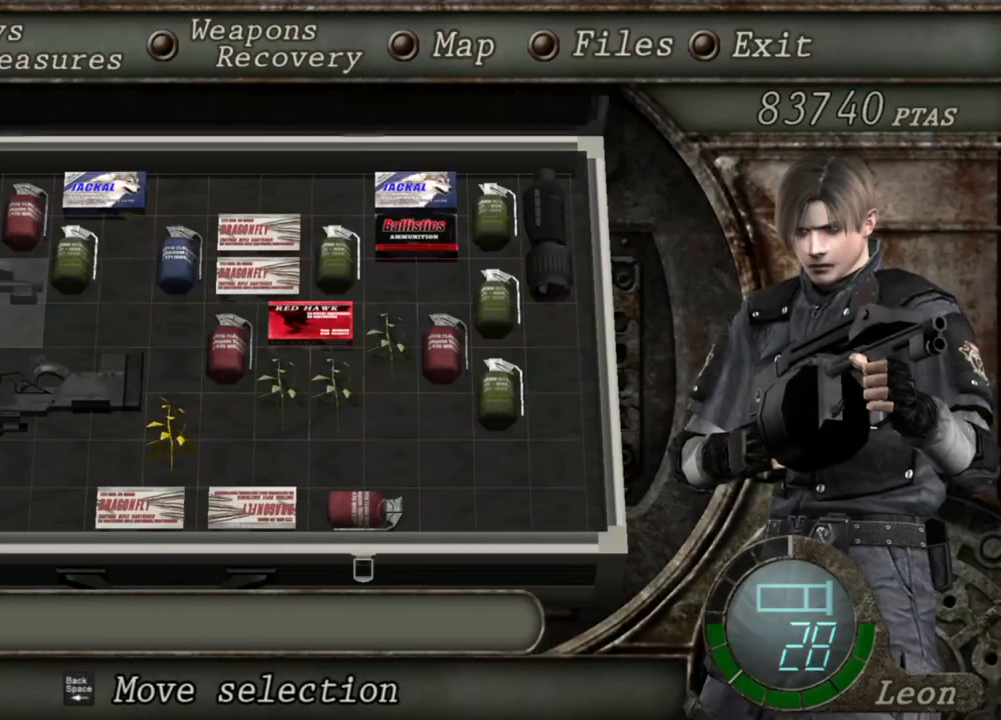
{"keys": [], "mouse": [], "events": []}
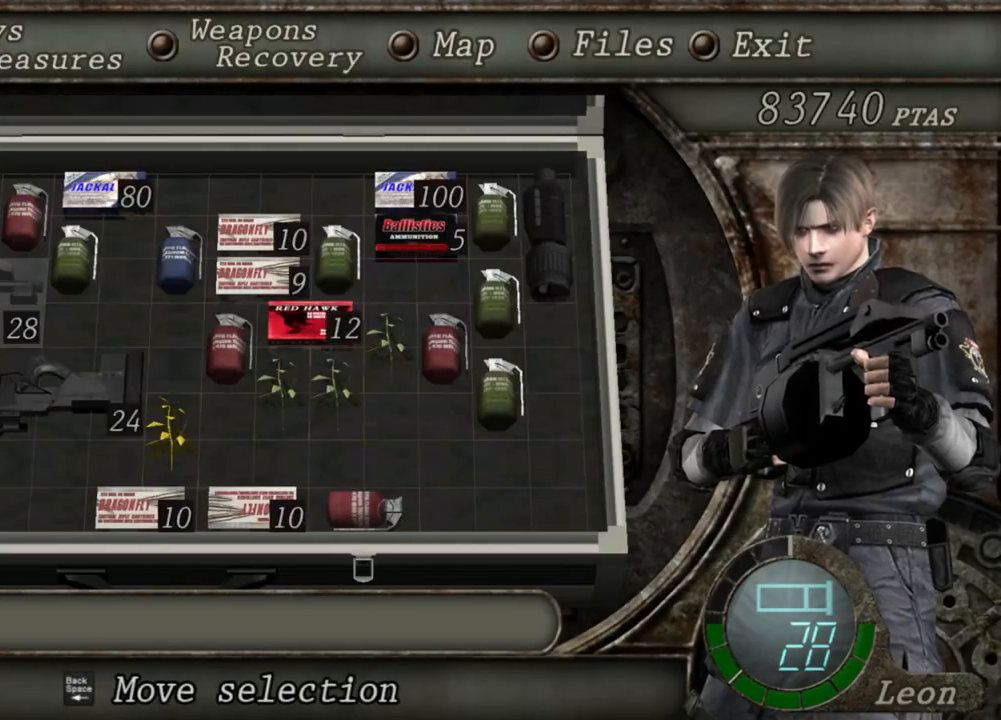
{"keys": [], "mouse": [], "events": []}
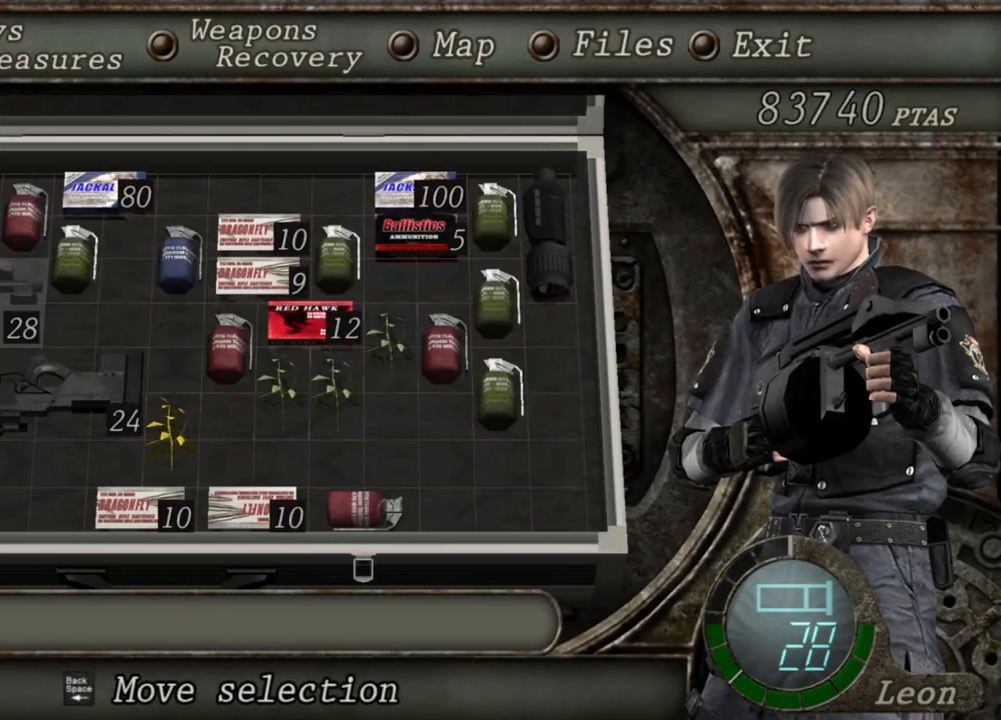
{"keys": [], "mouse": [], "events": []}
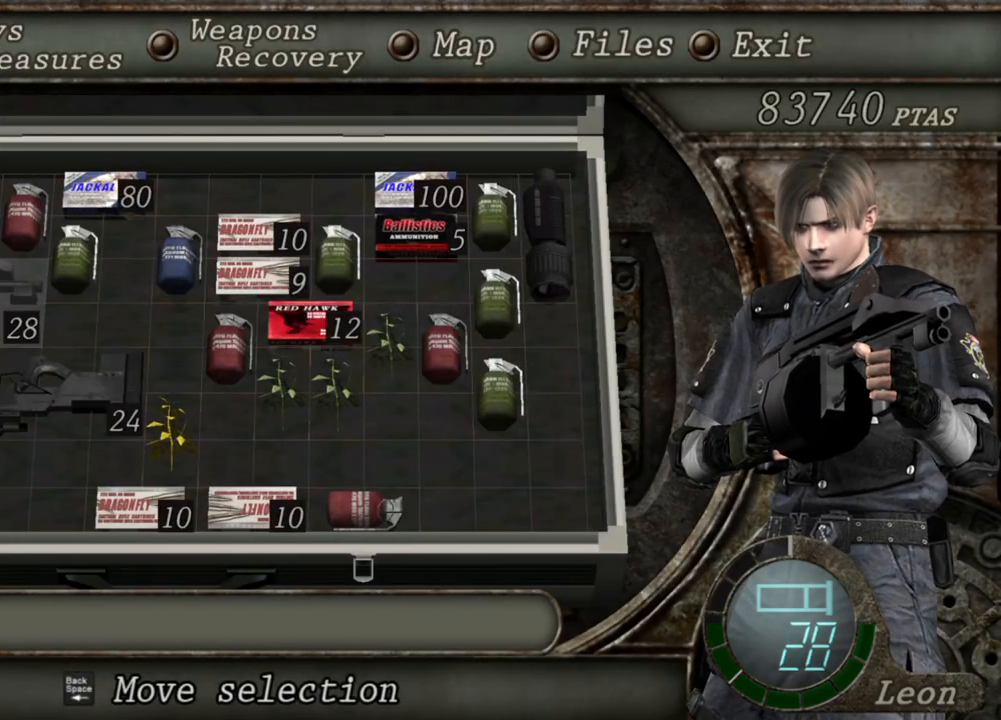
{"keys": [], "mouse": [], "events": []}
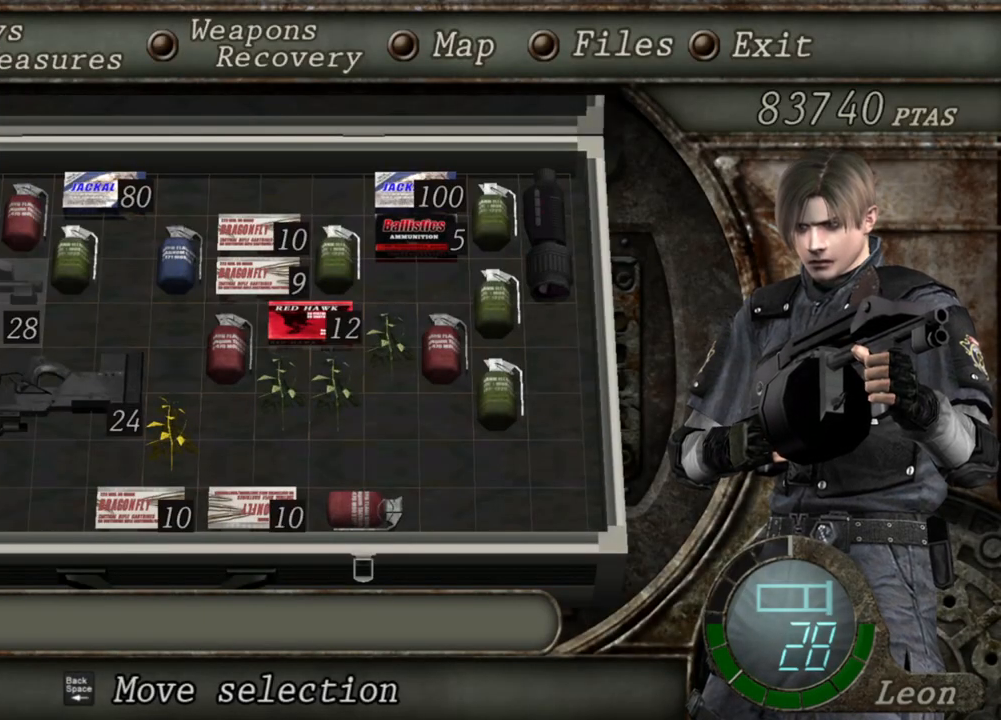
{"keys": [], "mouse": [], "events": []}
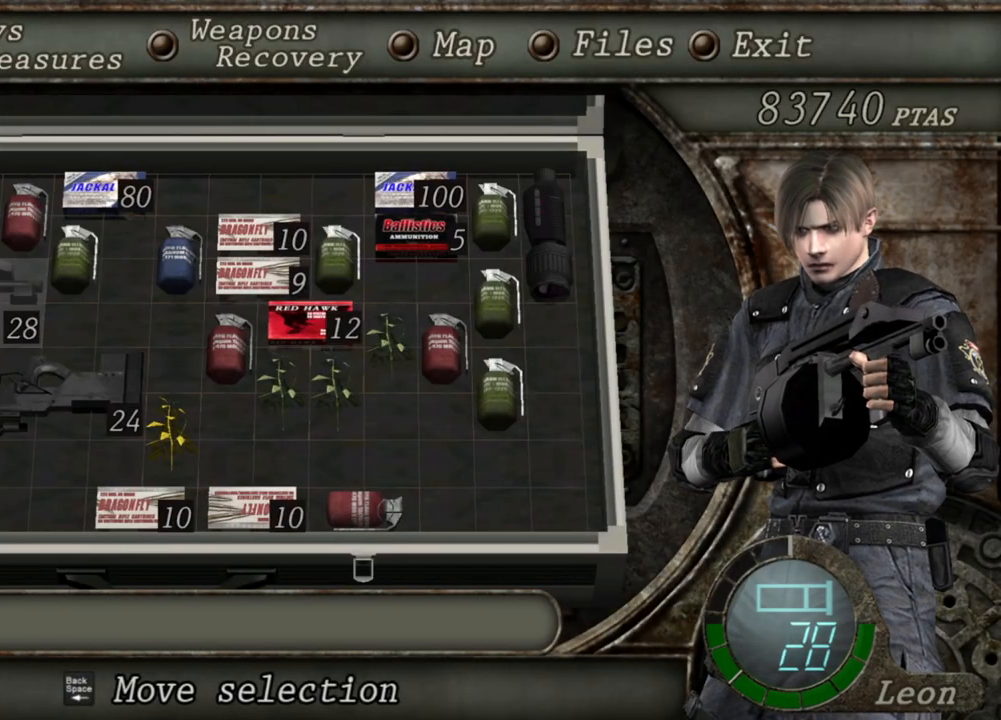
{"keys": ["shift", "w"], "mouse": [], "events": [[33, "tab", "down"], [167, "tab", "up"], [233, "w", "down"], [267, "shift", "down"]]}
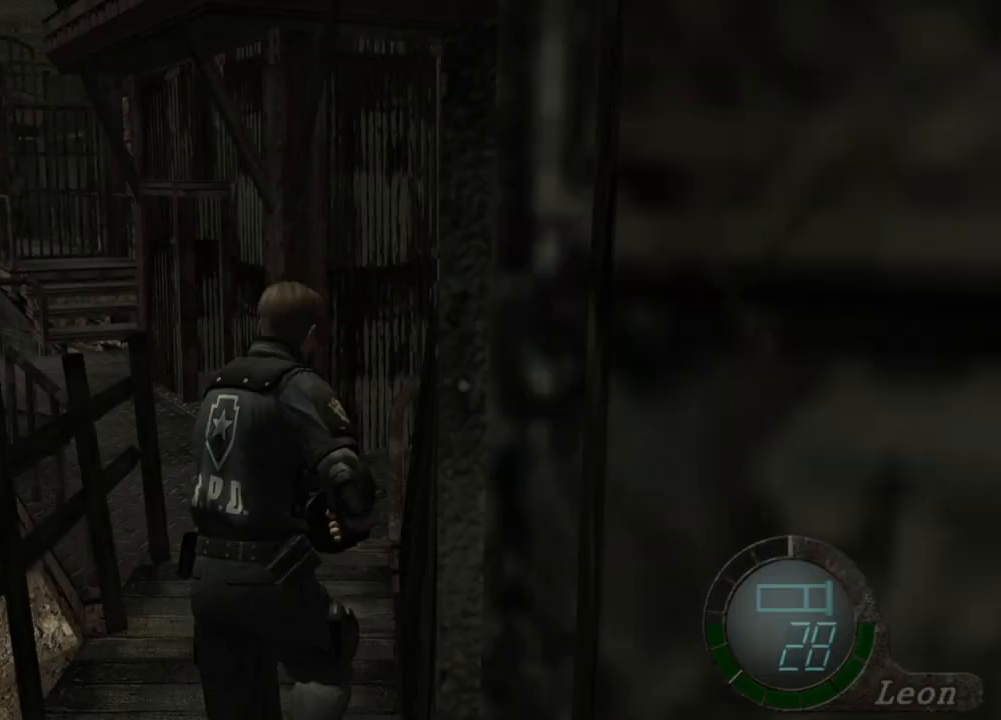
{"keys": ["shift", "w"], "mouse": [], "events": []}
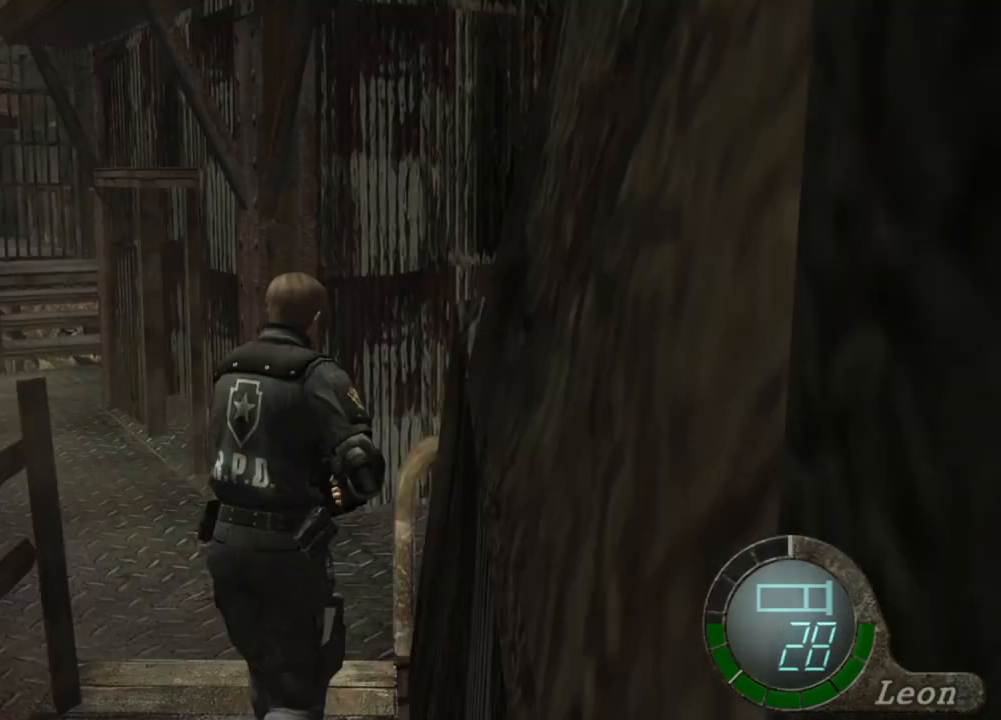
{"keys": [], "mouse": [], "events": [[33, "shift", "up"], [66, "tab", "down"], [66, "w", "up"], [167, "tab", "up"]]}